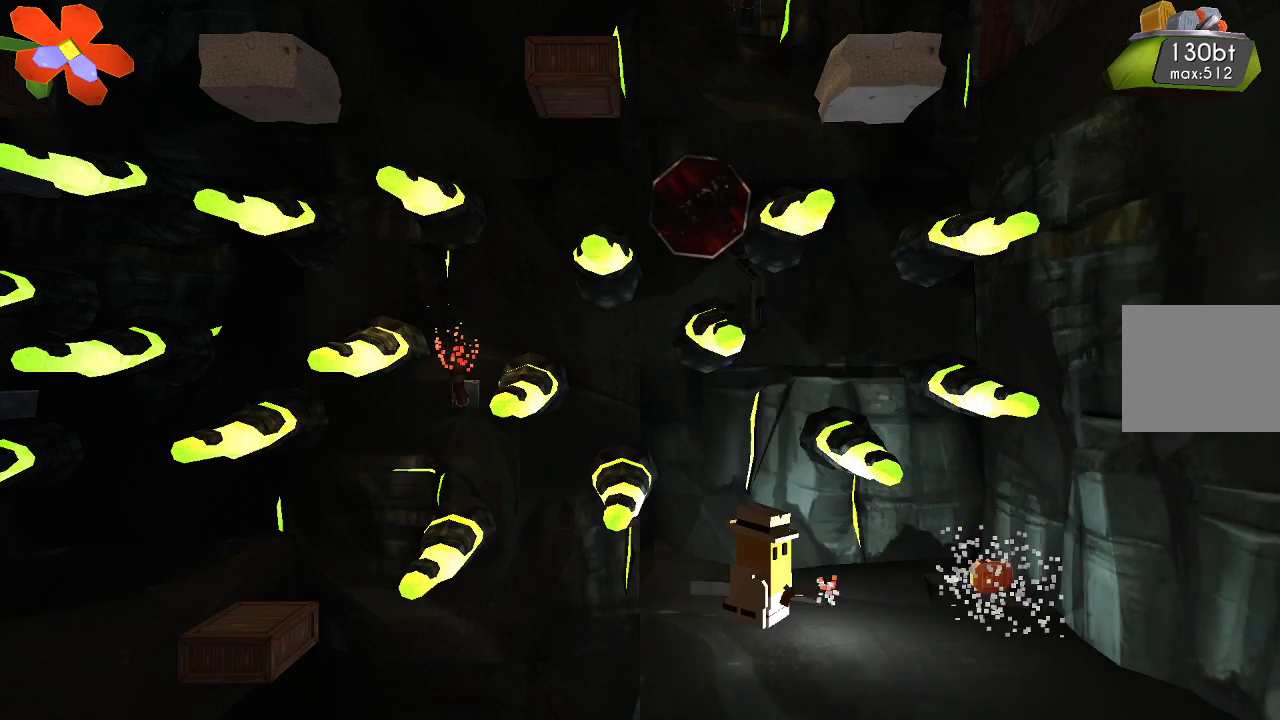
Gameplay with a controller (PlayStation layout); each line is a JSON object with the inputs held at the frame after it. "events" lists button and stick changes between this image and that frame as [ms after this image, input, new state], when the widget could be followed in between. Not read: R1.
{"buttons": [], "left_stick": "center", "right_stick": "right", "events": [[100, "R2", "down"], [233, "R2", "up"]]}
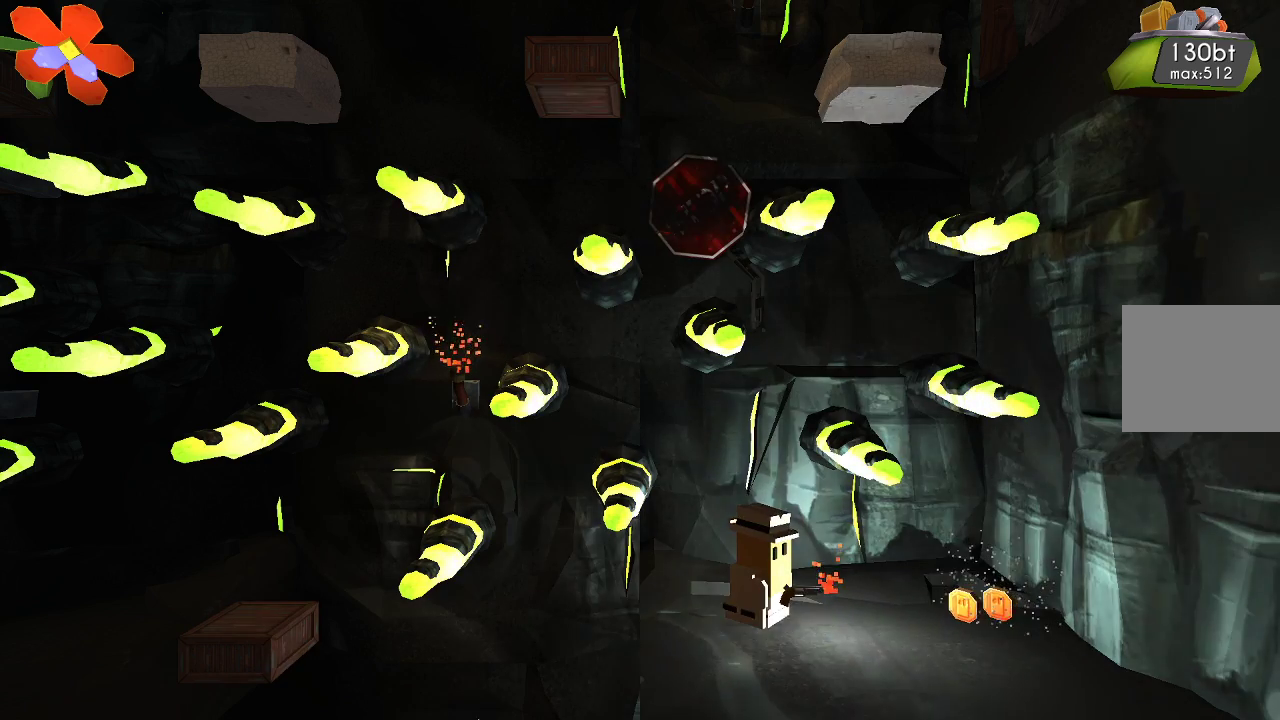
{"buttons": [], "left_stick": "right", "right_stick": "center", "events": [[200, "right_stick", "center"], [233, "left_stick", "right"]]}
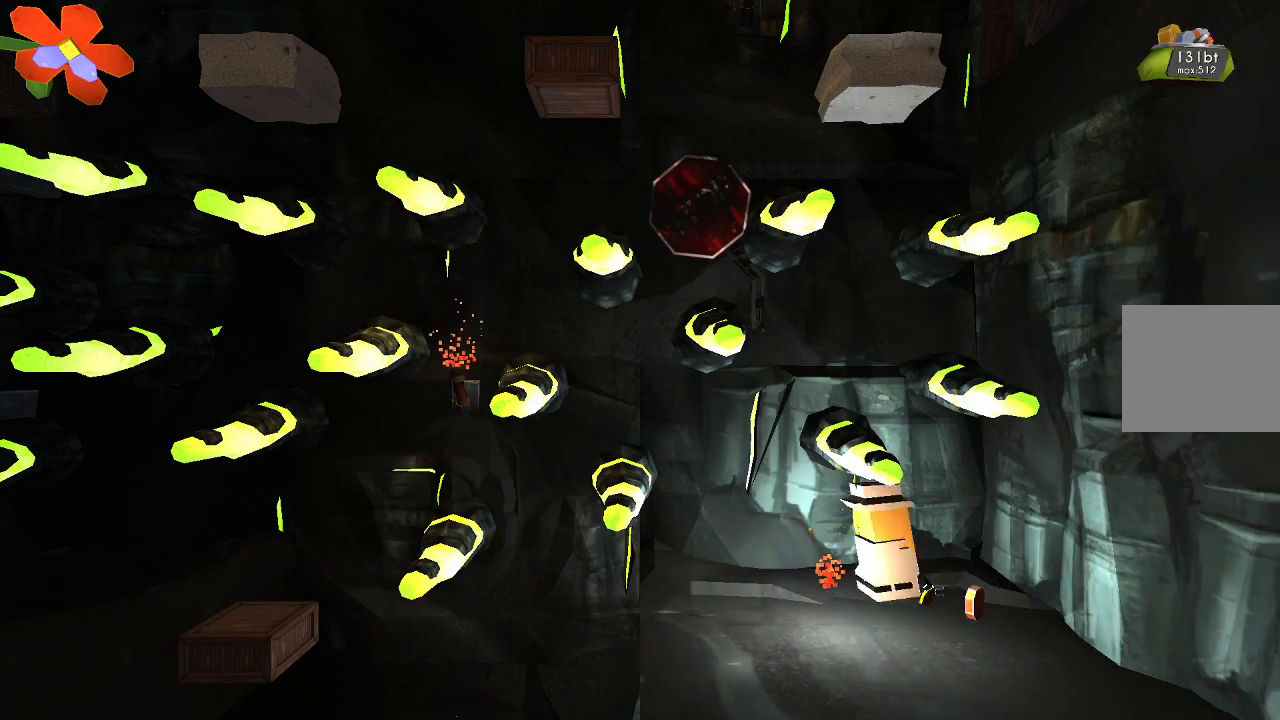
{"buttons": [], "left_stick": "left", "right_stick": "center", "events": [[400, "left_stick", "center"], [500, "left_stick", "left"]]}
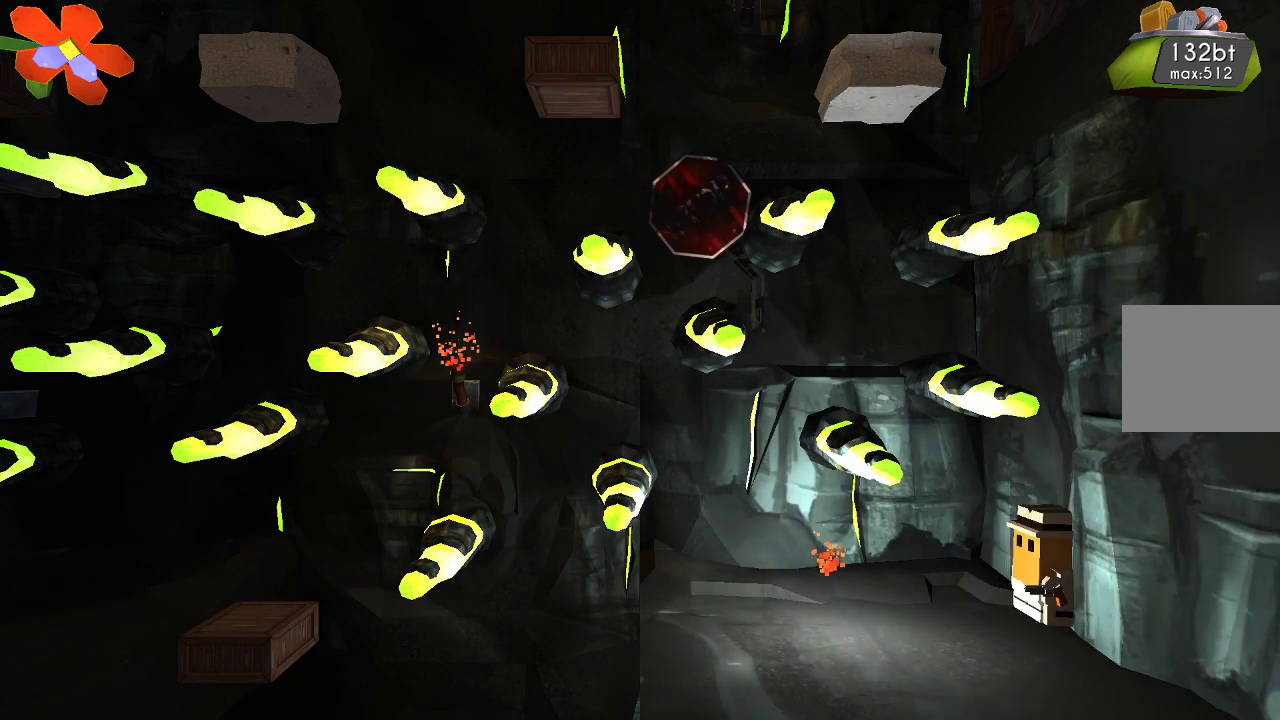
{"buttons": [], "left_stick": "left", "right_stick": "center", "events": [[67, "CIRCLE", "down"], [200, "CIRCLE", "up"]]}
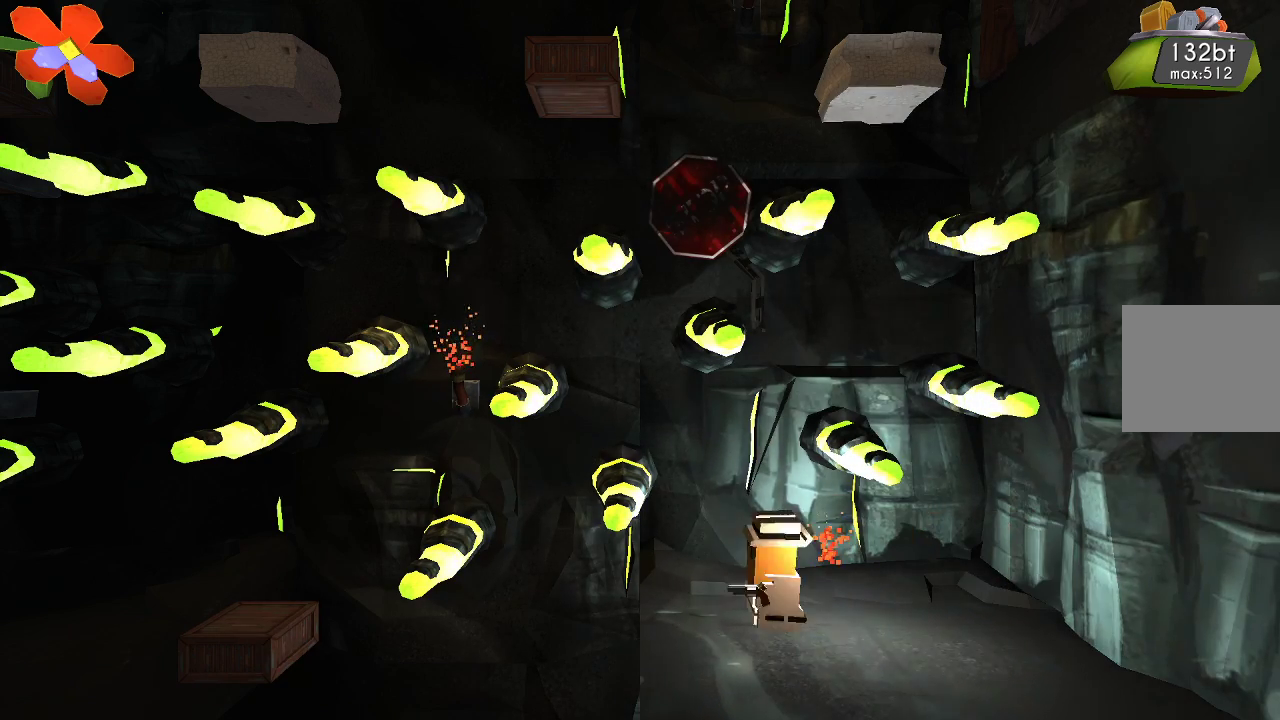
{"buttons": [], "left_stick": "center", "right_stick": "up-left", "events": [[67, "left_stick", "center"], [467, "right_stick", "up-left"]]}
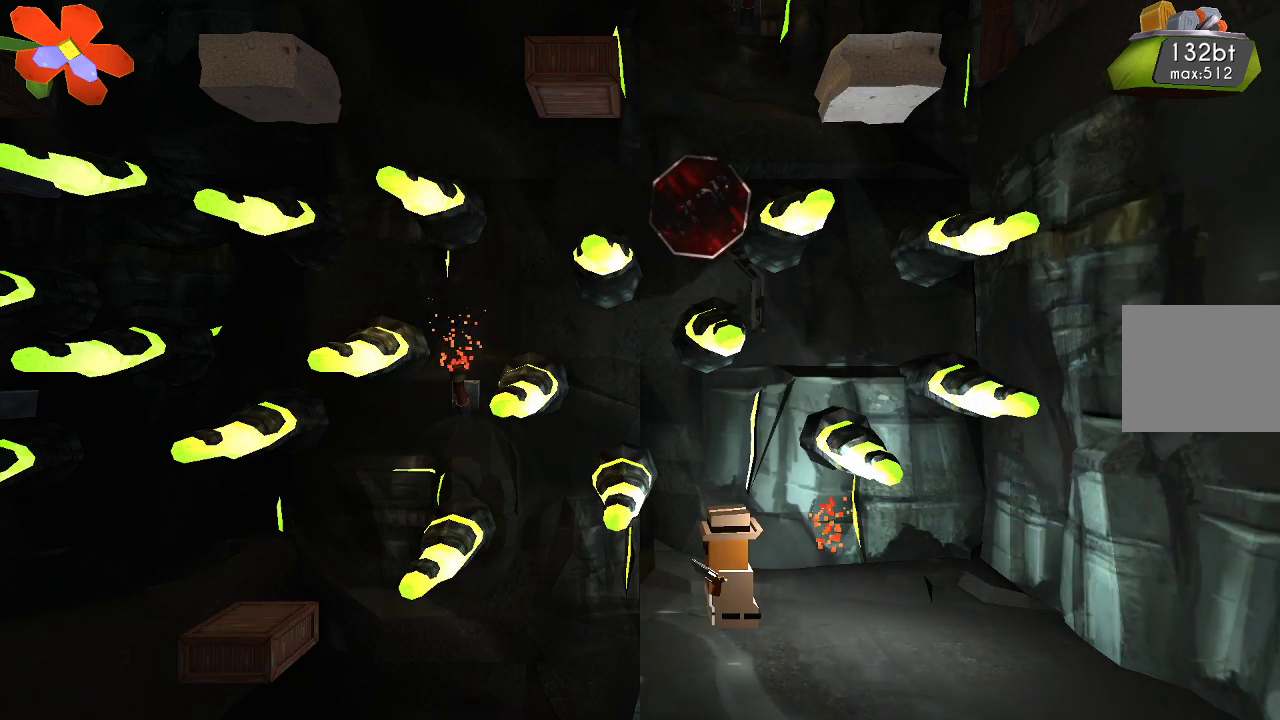
{"buttons": ["R2"], "left_stick": "center", "right_stick": "up-left", "events": [[167, "R2", "down"]]}
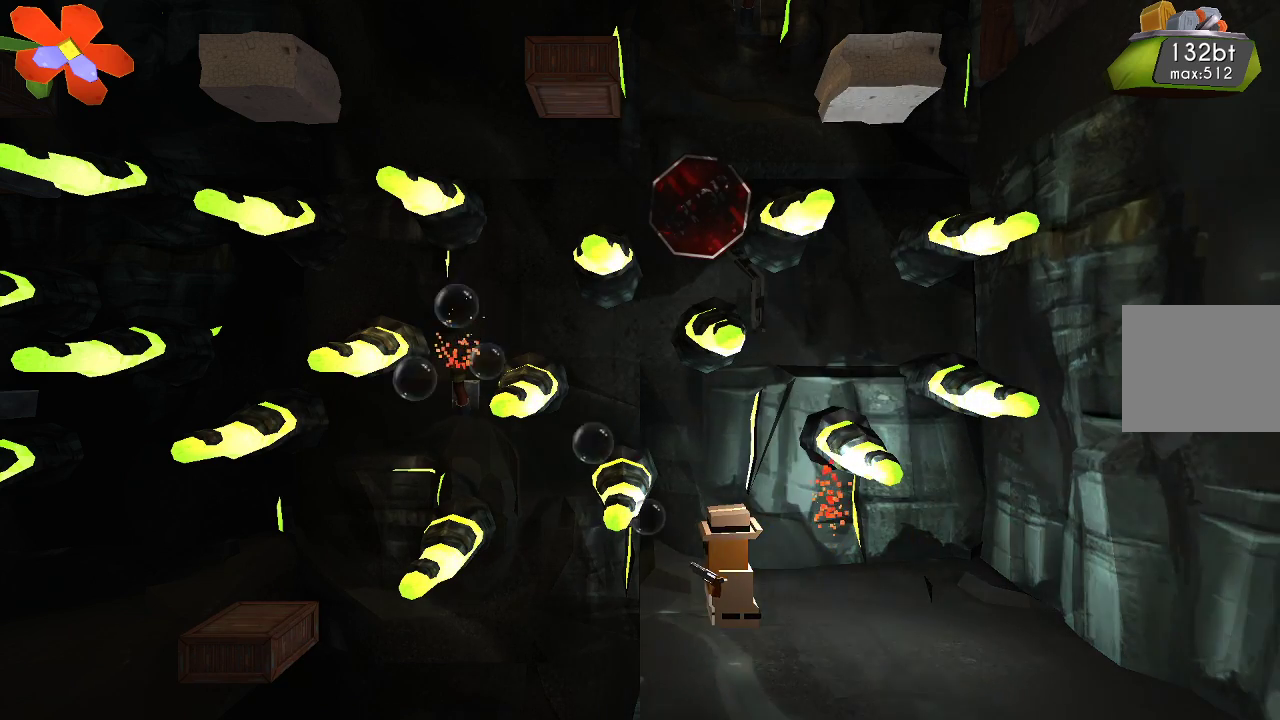
{"buttons": ["R2"], "left_stick": "center", "right_stick": "up-left", "events": []}
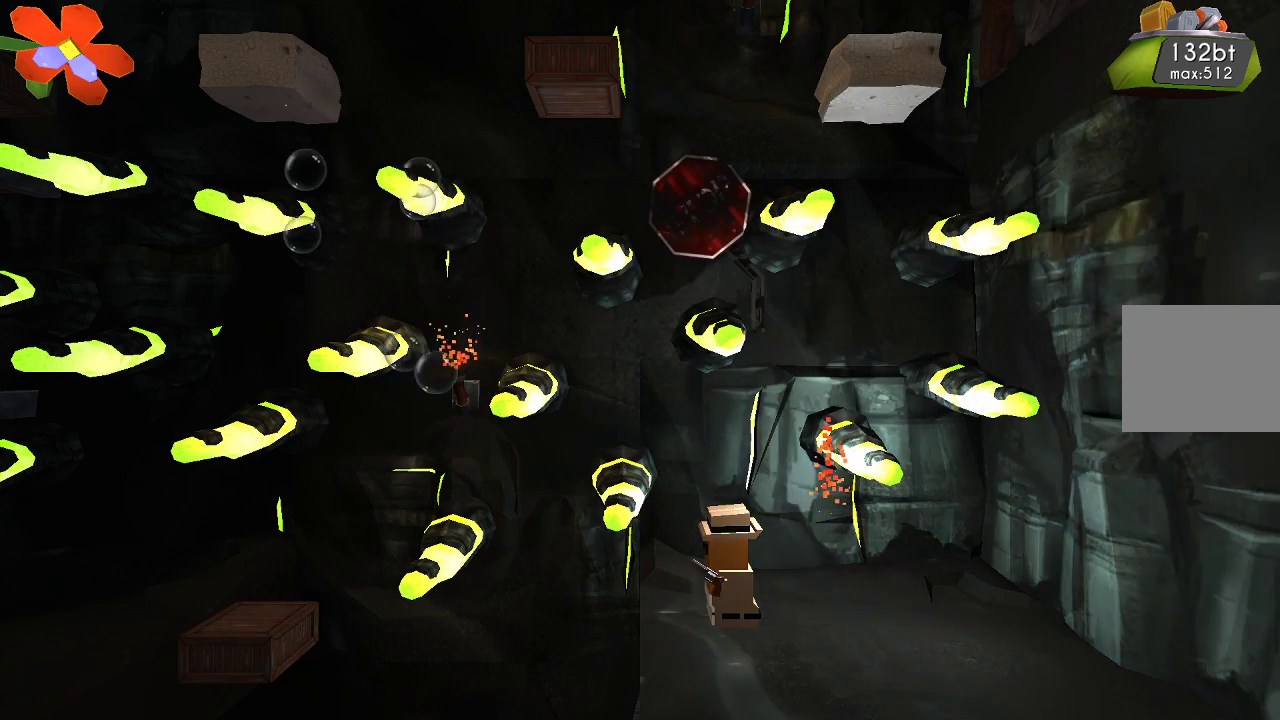
{"buttons": ["CIRCLE"], "left_stick": "center", "right_stick": "center", "events": [[233, "R2", "up"], [233, "right_stick", "center"], [433, "CIRCLE", "down"]]}
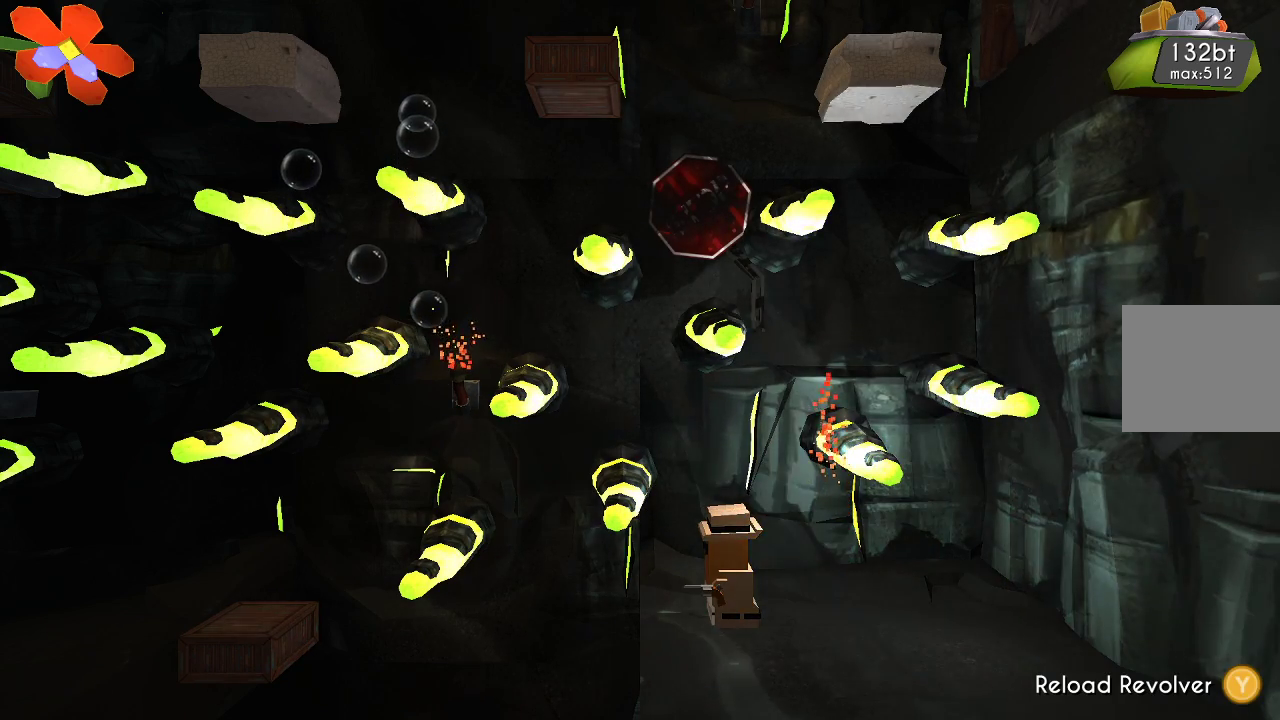
{"buttons": ["R2"], "left_stick": "center", "right_stick": "up-left", "events": [[33, "CIRCLE", "up"], [267, "R2", "down"], [400, "right_stick", "up-left"]]}
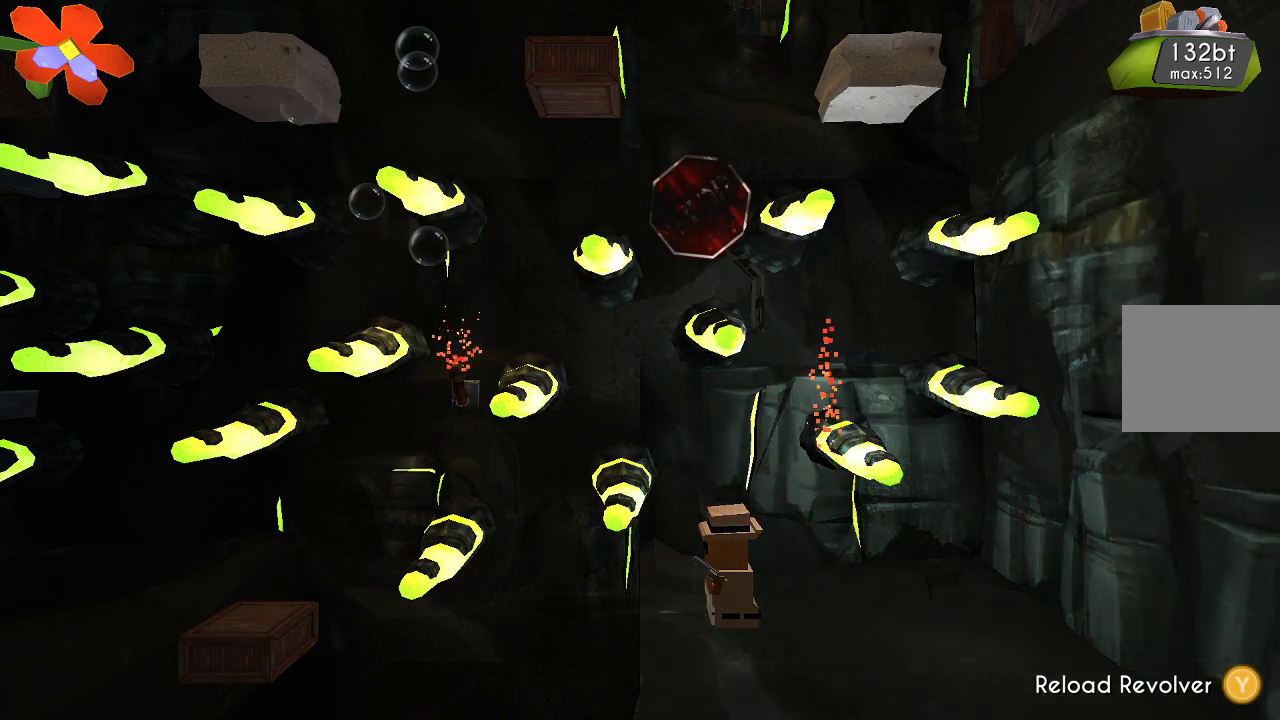
{"buttons": ["R2"], "left_stick": "center", "right_stick": "up-left", "events": [[300, "left_stick", "left"], [467, "left_stick", "center"]]}
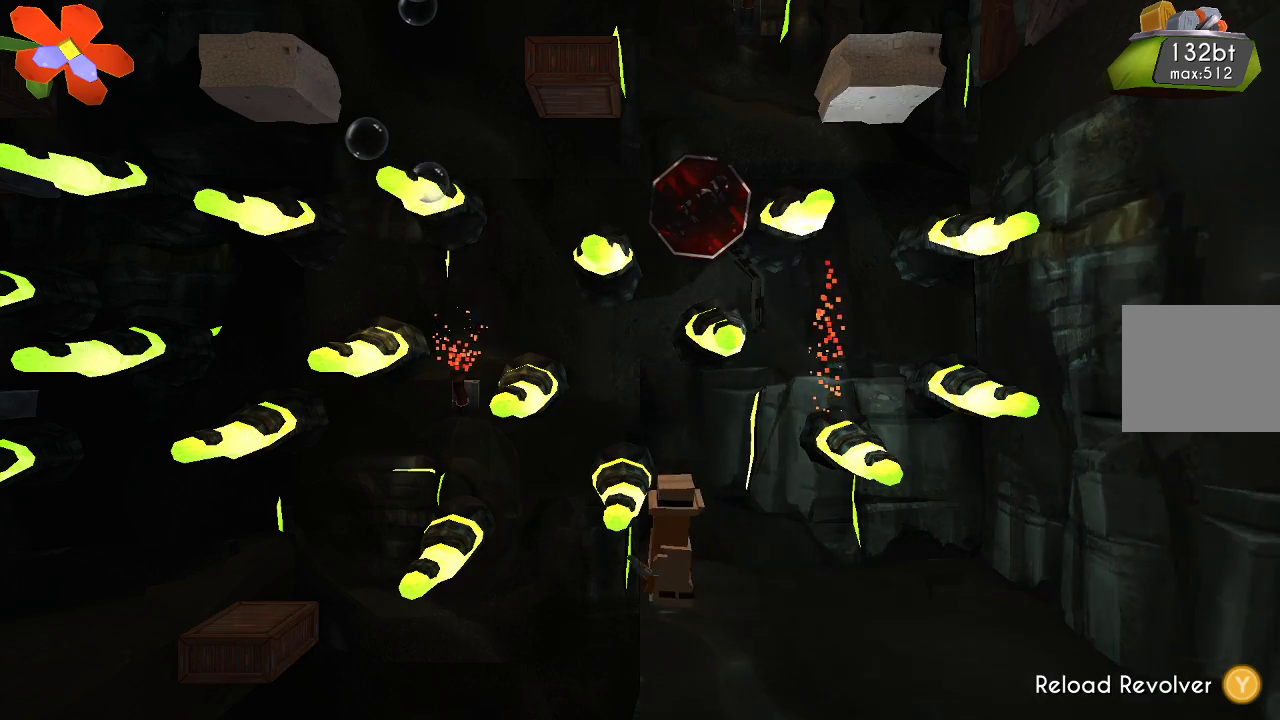
{"buttons": ["TRIANGLE"], "left_stick": "center", "right_stick": "center", "events": [[100, "R2", "up"], [100, "right_stick", "center"], [267, "TRIANGLE", "down"]]}
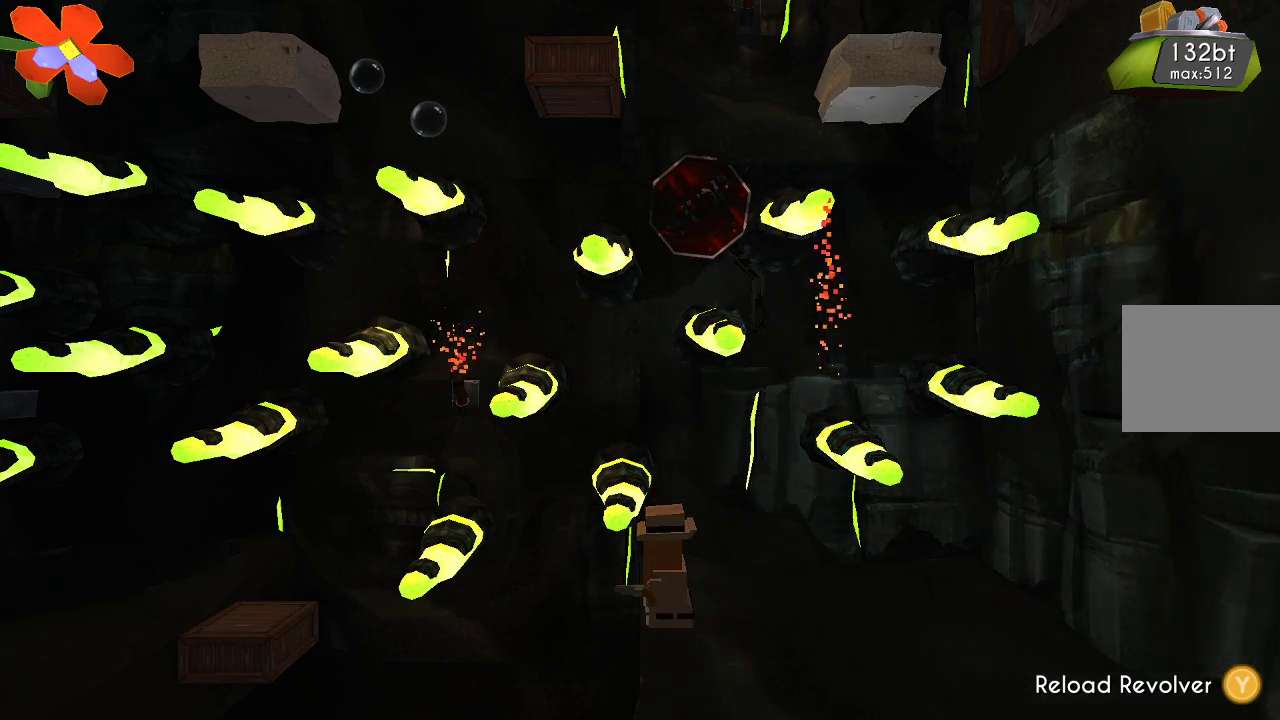
{"buttons": [], "left_stick": "center", "right_stick": "up", "events": [[200, "TRIANGLE", "up"], [433, "right_stick", "up"]]}
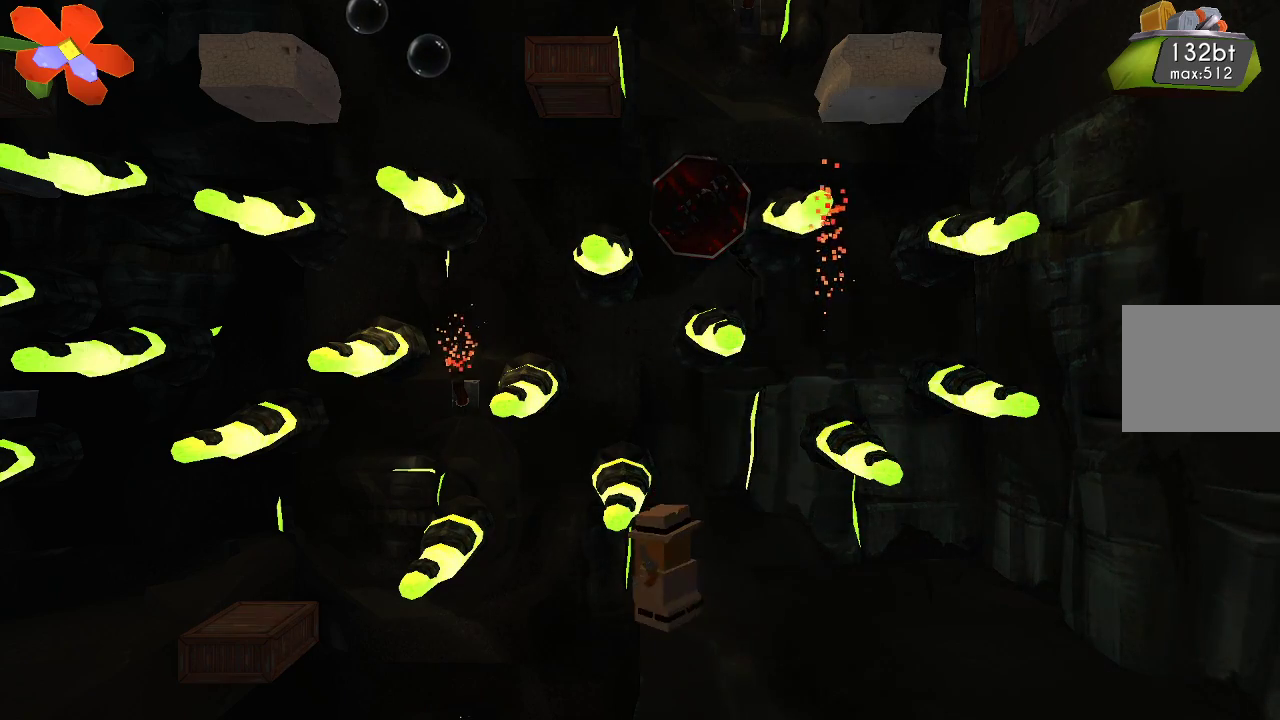
{"buttons": ["R2"], "left_stick": "center", "right_stick": "up", "events": [[33, "R2", "down"]]}
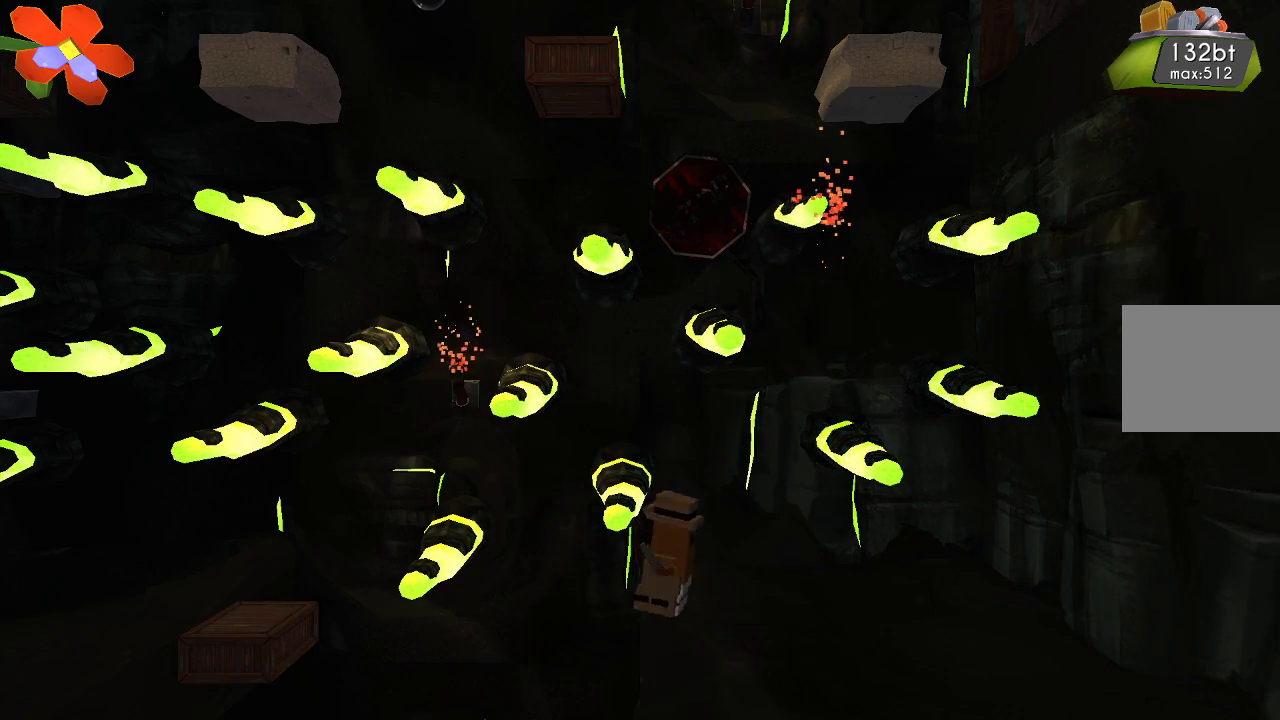
{"buttons": [], "left_stick": "center", "right_stick": "center", "events": [[200, "R2", "up"], [233, "right_stick", "center"], [333, "TRIANGLE", "down"], [467, "TRIANGLE", "up"]]}
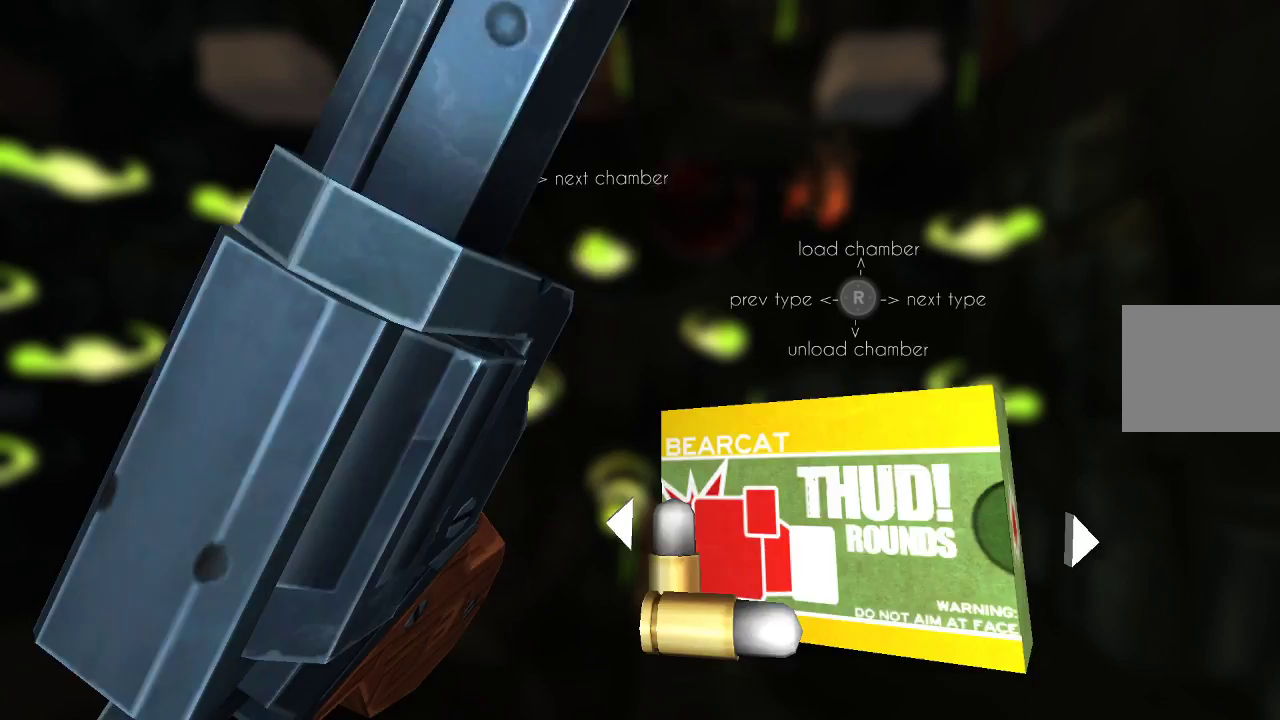
{"buttons": [], "left_stick": "center", "right_stick": "center", "events": [[233, "right_stick", "up-left"], [500, "right_stick", "center"]]}
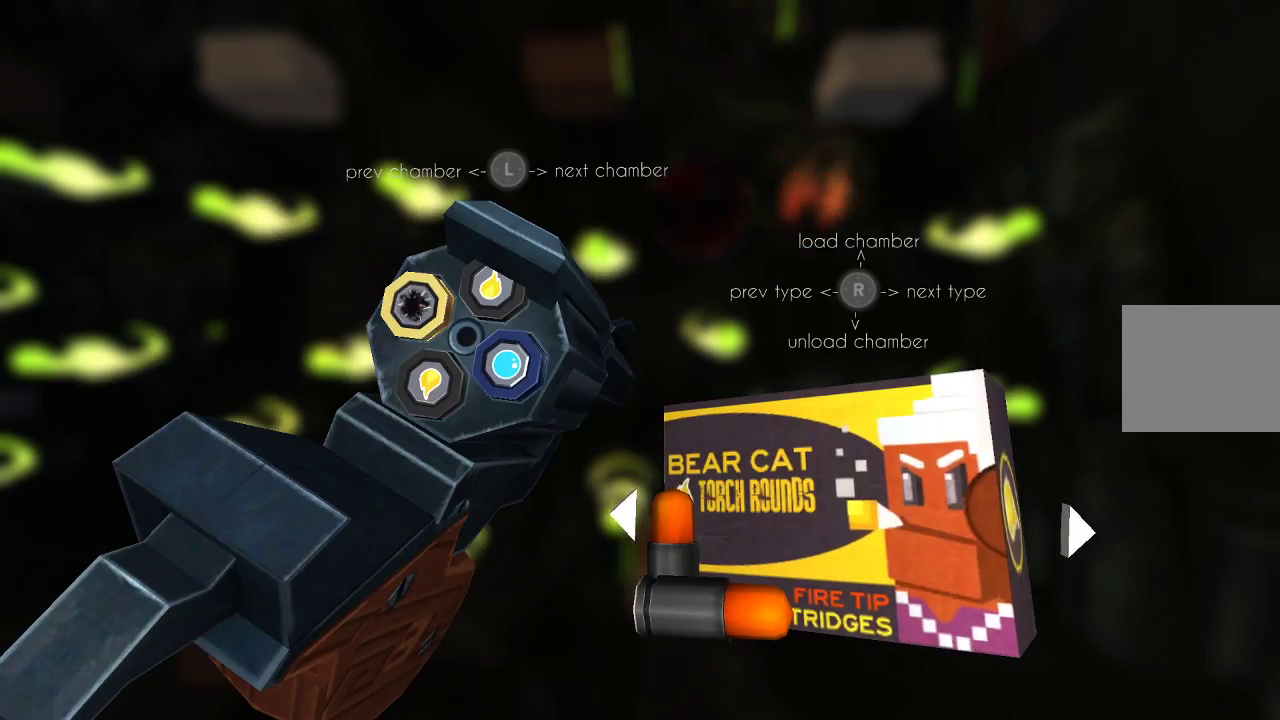
{"buttons": [], "left_stick": "center", "right_stick": "center", "events": [[167, "CIRCLE", "down"], [300, "CIRCLE", "up"]]}
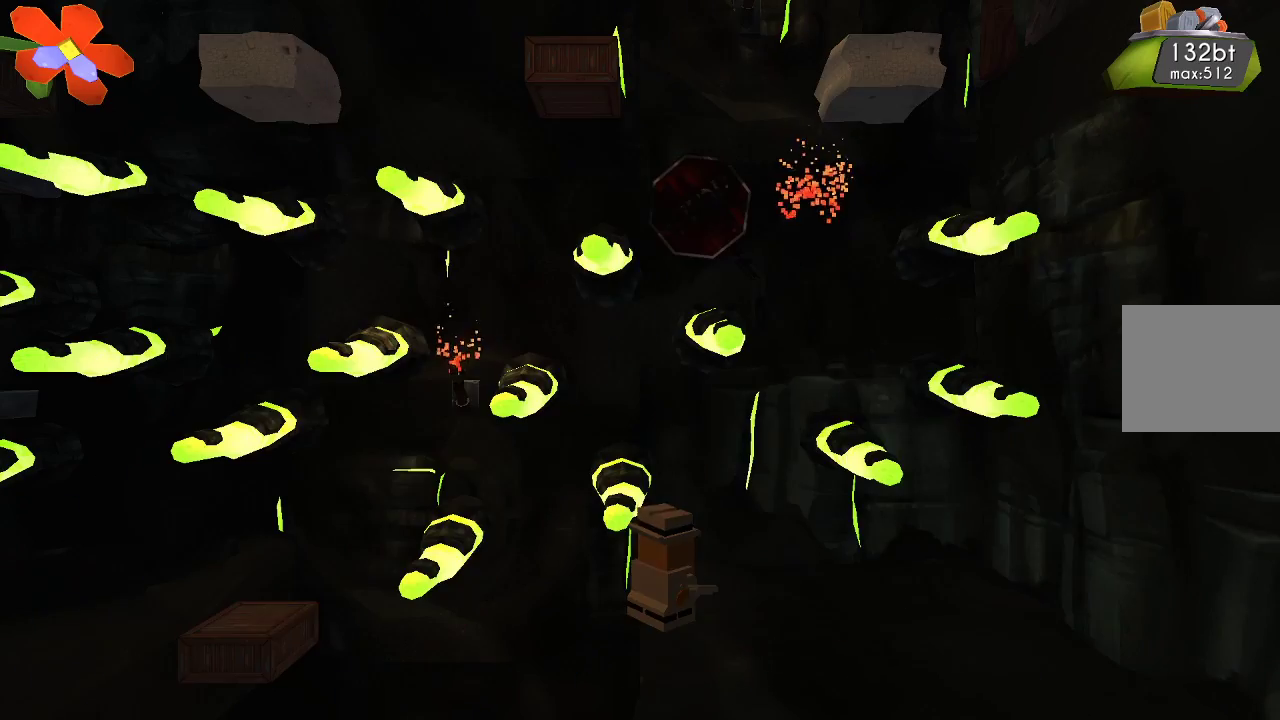
{"buttons": ["R2"], "left_stick": "center", "right_stick": "up-left", "events": [[167, "right_stick", "up-left"], [300, "R2", "down"]]}
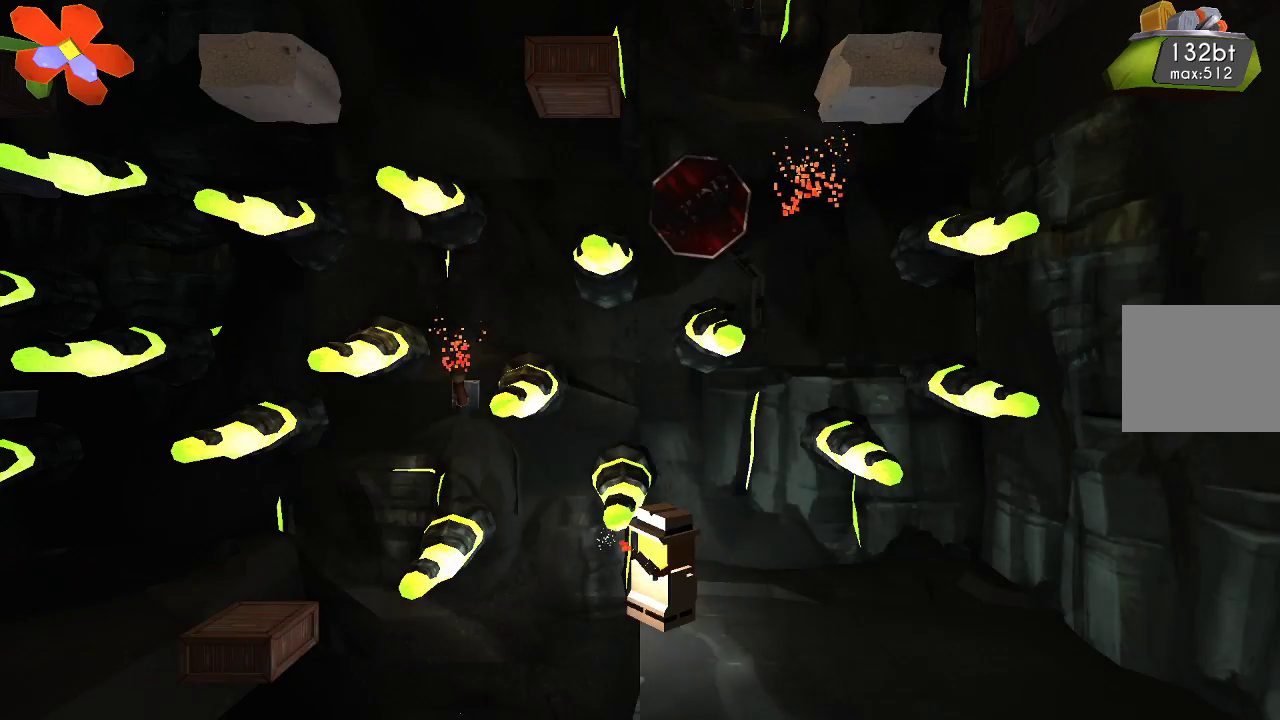
{"buttons": ["R2"], "left_stick": "left", "right_stick": "up-left", "events": [[200, "left_stick", "right"], [467, "left_stick", "left"]]}
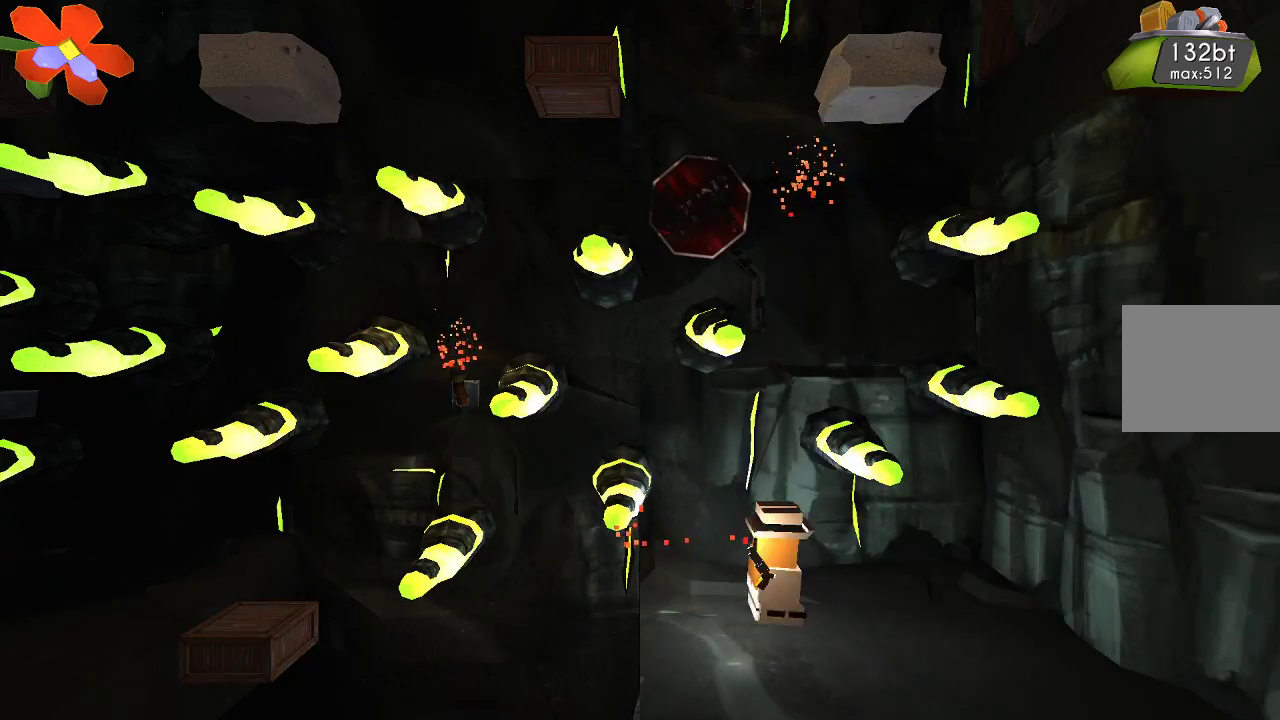
{"buttons": ["R2"], "left_stick": "right", "right_stick": "up-left", "events": [[200, "left_stick", "center"], [500, "left_stick", "right"]]}
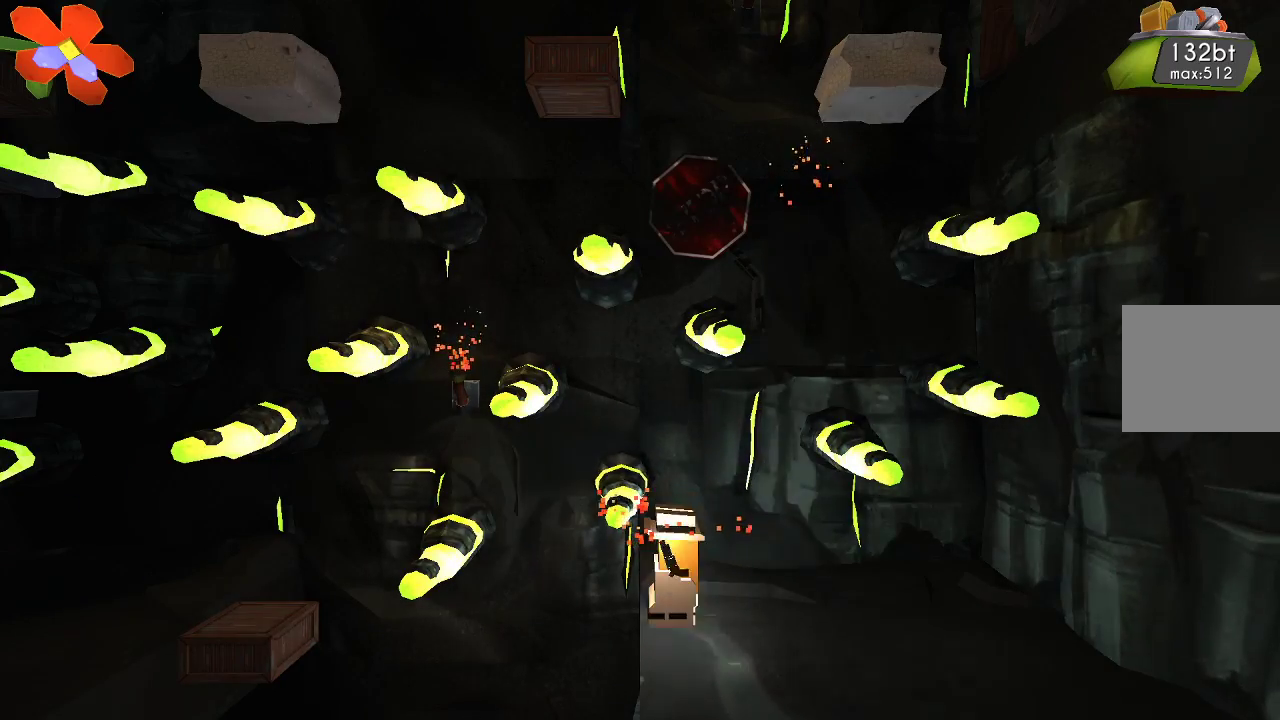
{"buttons": ["R2"], "left_stick": "center", "right_stick": "up", "events": [[100, "right_stick", "up"], [300, "left_stick", "center"]]}
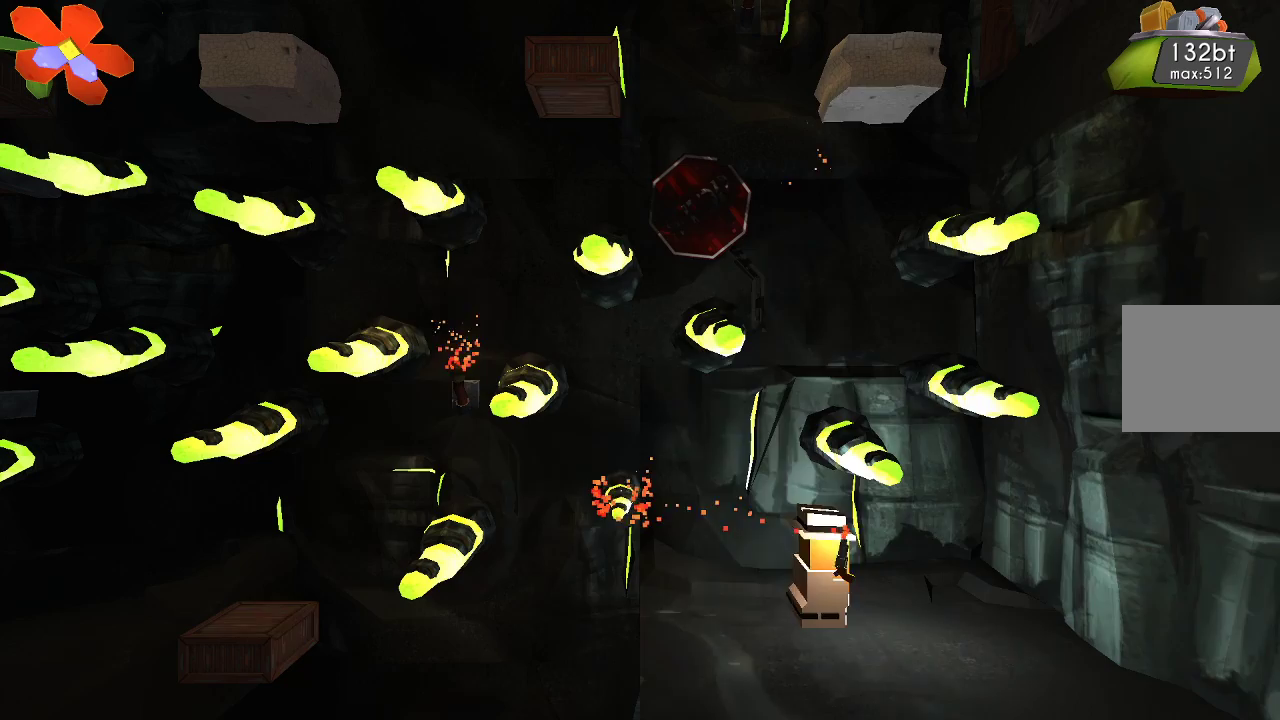
{"buttons": ["R2"], "left_stick": "center", "right_stick": "up", "events": [[100, "left_stick", "right"], [200, "left_stick", "center"]]}
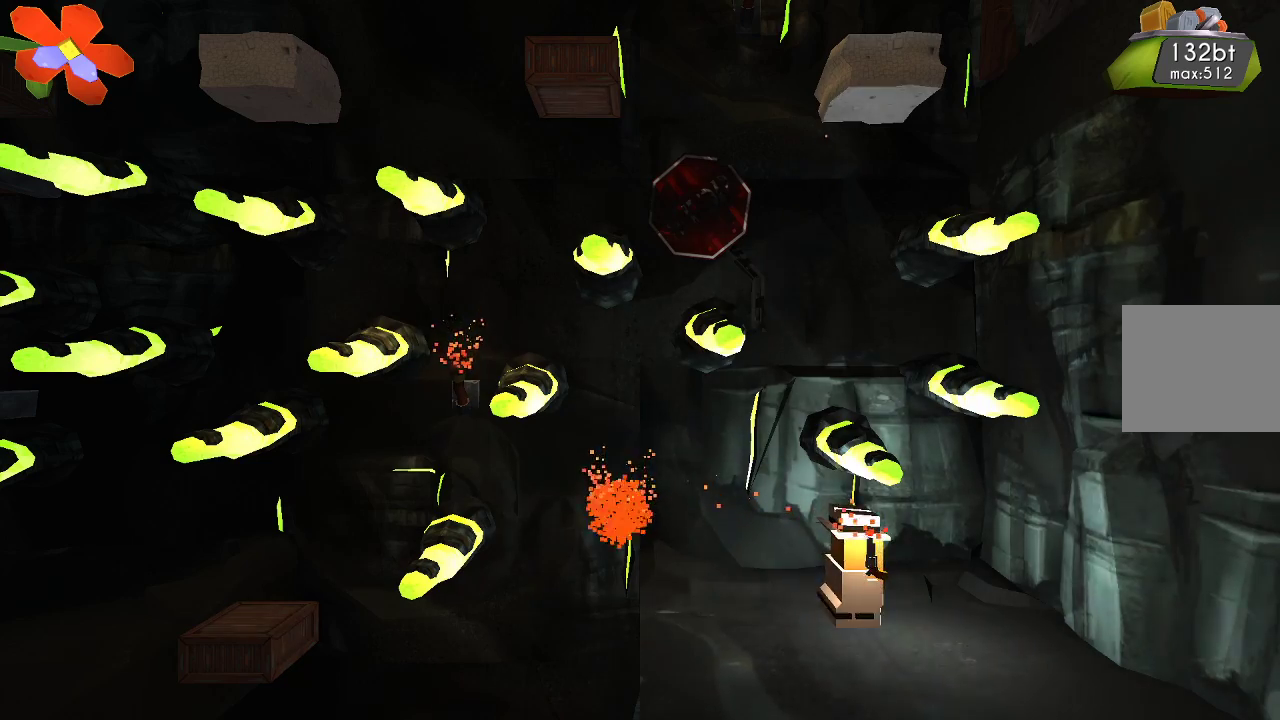
{"buttons": ["R2"], "left_stick": "left", "right_stick": "center", "events": [[133, "right_stick", "center"], [267, "CROSS", "down"], [500, "CROSS", "up"], [500, "left_stick", "left"]]}
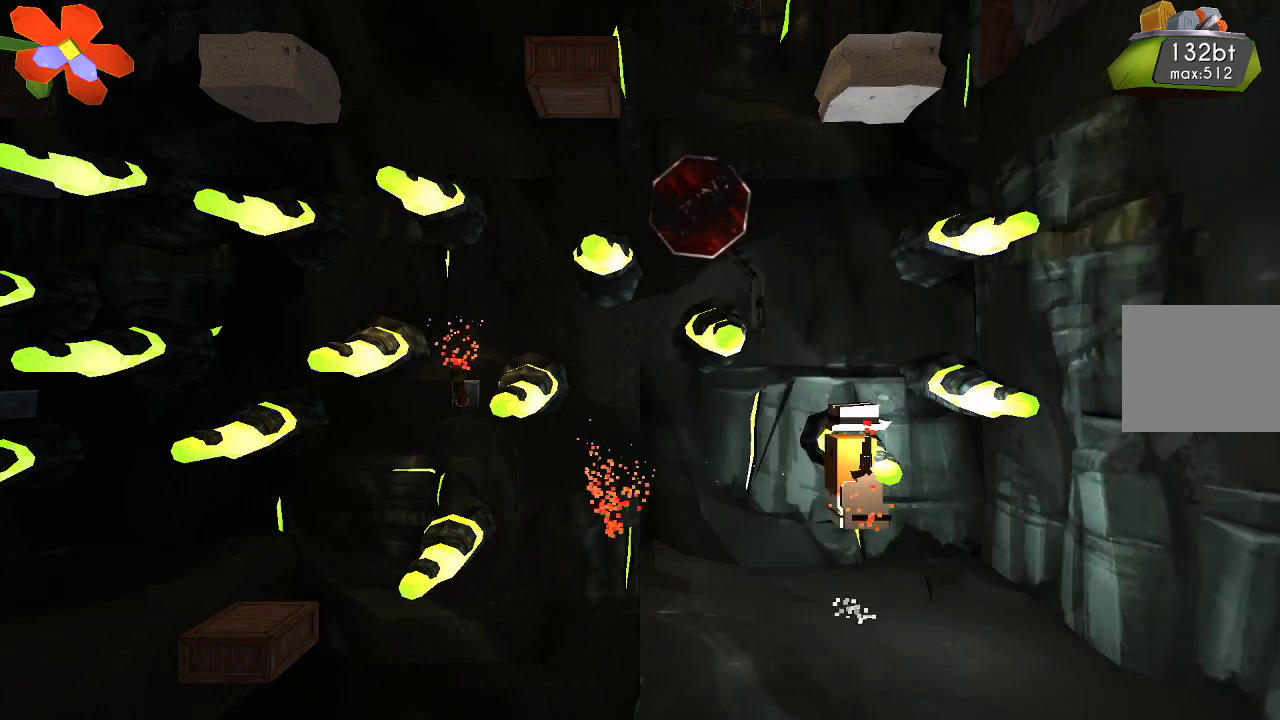
{"buttons": ["R2"], "left_stick": "left", "right_stick": "center", "events": []}
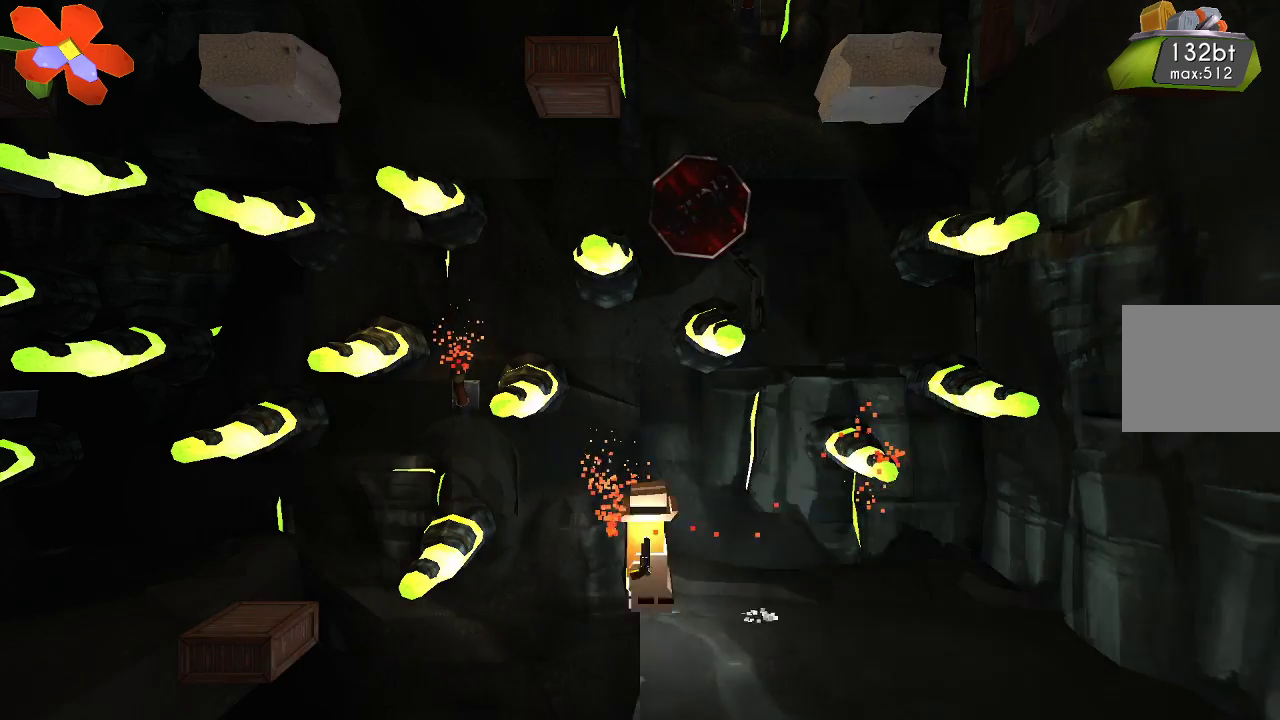
{"buttons": ["CROSS", "R2"], "left_stick": "center", "right_stick": "center", "events": [[100, "left_stick", "right"], [233, "left_stick", "center"], [500, "CROSS", "down"]]}
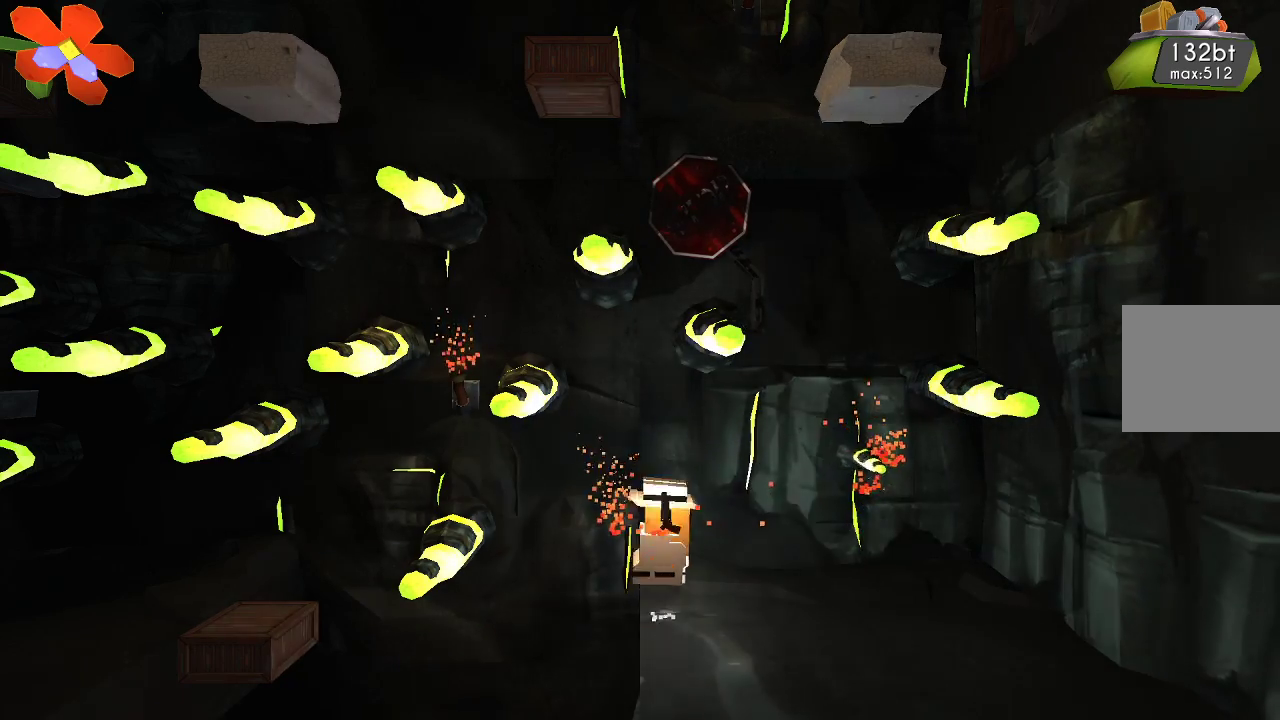
{"buttons": ["R2"], "left_stick": "center", "right_stick": "center", "events": [[233, "left_stick", "right"], [300, "left_stick", "center"], [367, "CROSS", "up"]]}
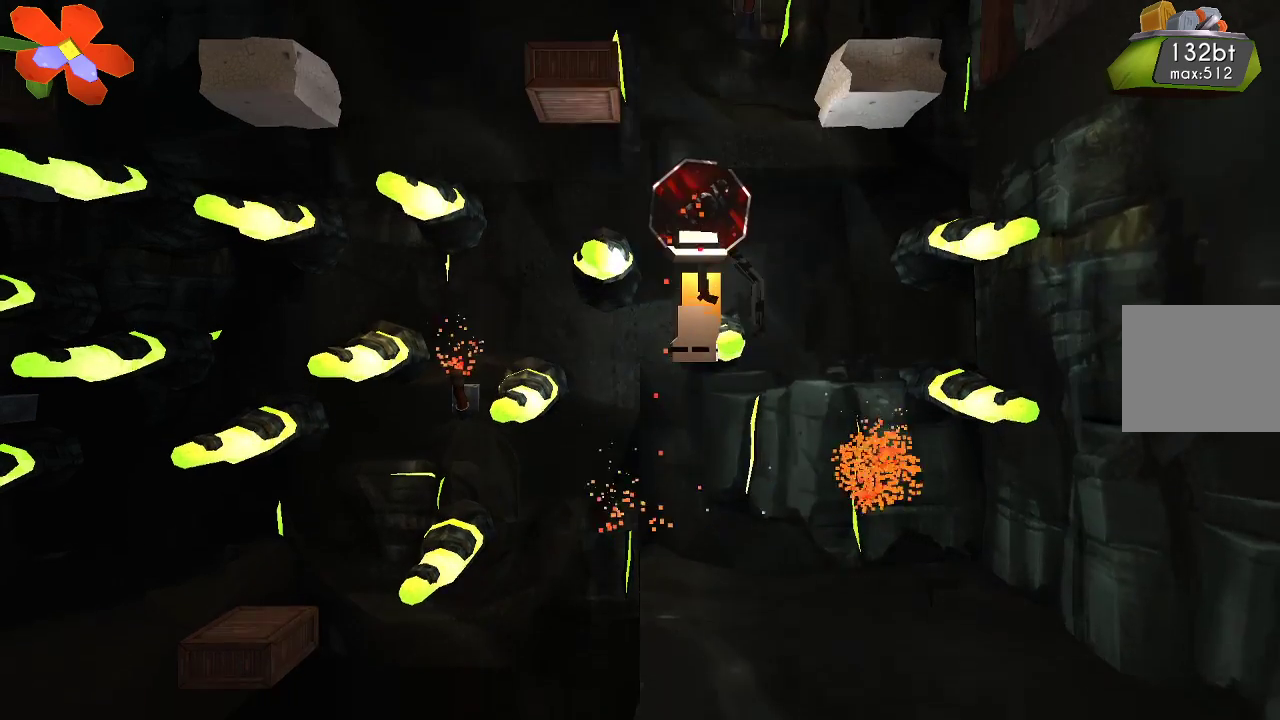
{"buttons": ["R2"], "left_stick": "right", "right_stick": "center", "events": [[433, "left_stick", "right"]]}
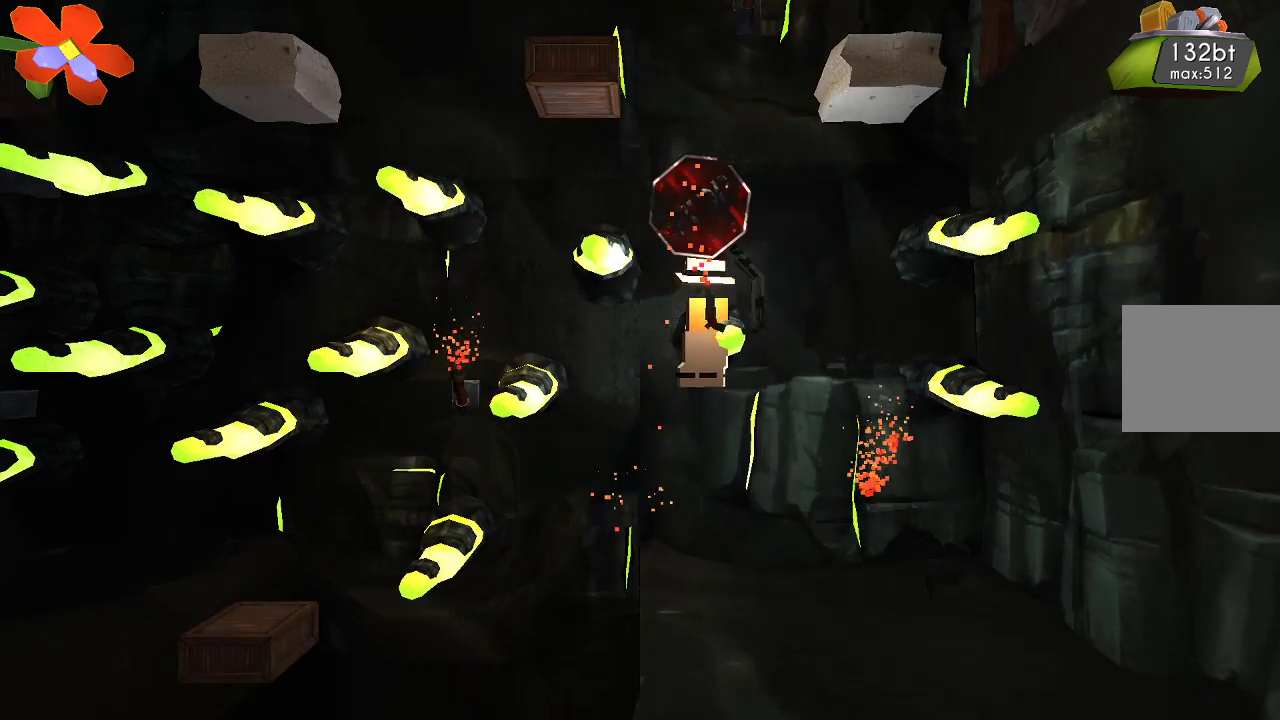
{"buttons": ["R2"], "left_stick": "right", "right_stick": "center", "events": []}
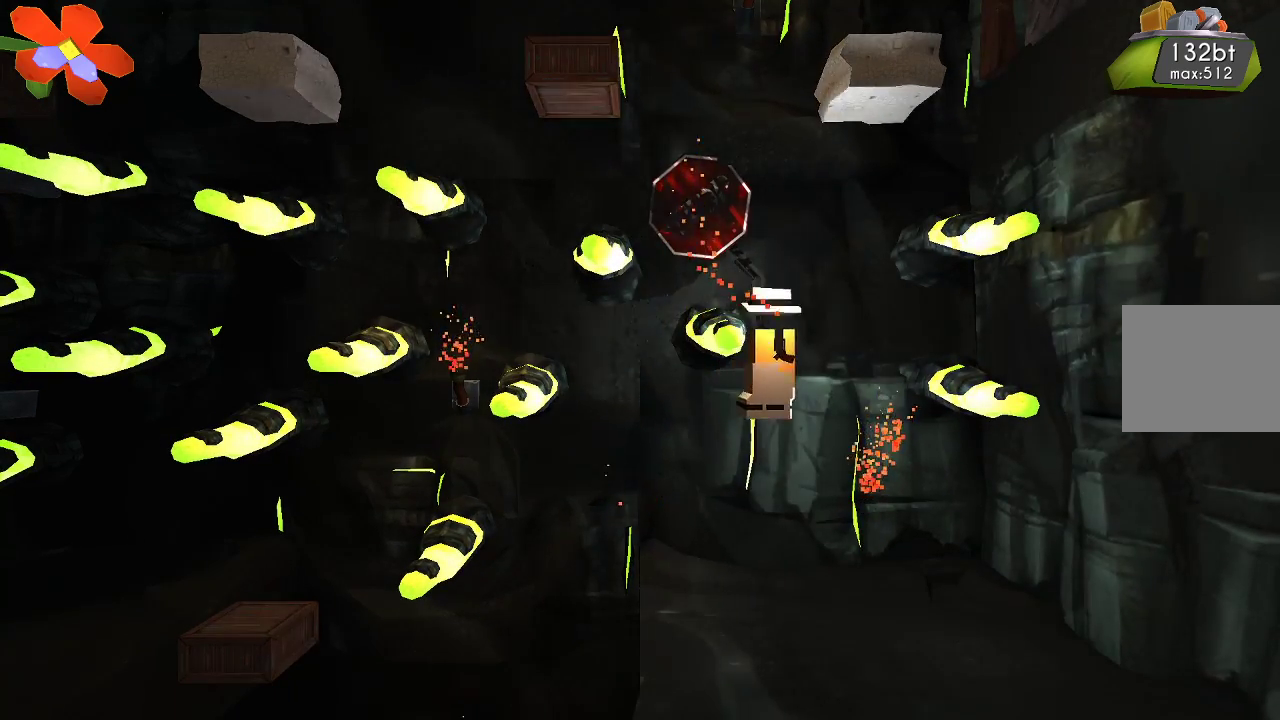
{"buttons": ["R2"], "left_stick": "center", "right_stick": "center", "events": [[67, "left_stick", "center"], [300, "left_stick", "up-left"], [467, "left_stick", "center"]]}
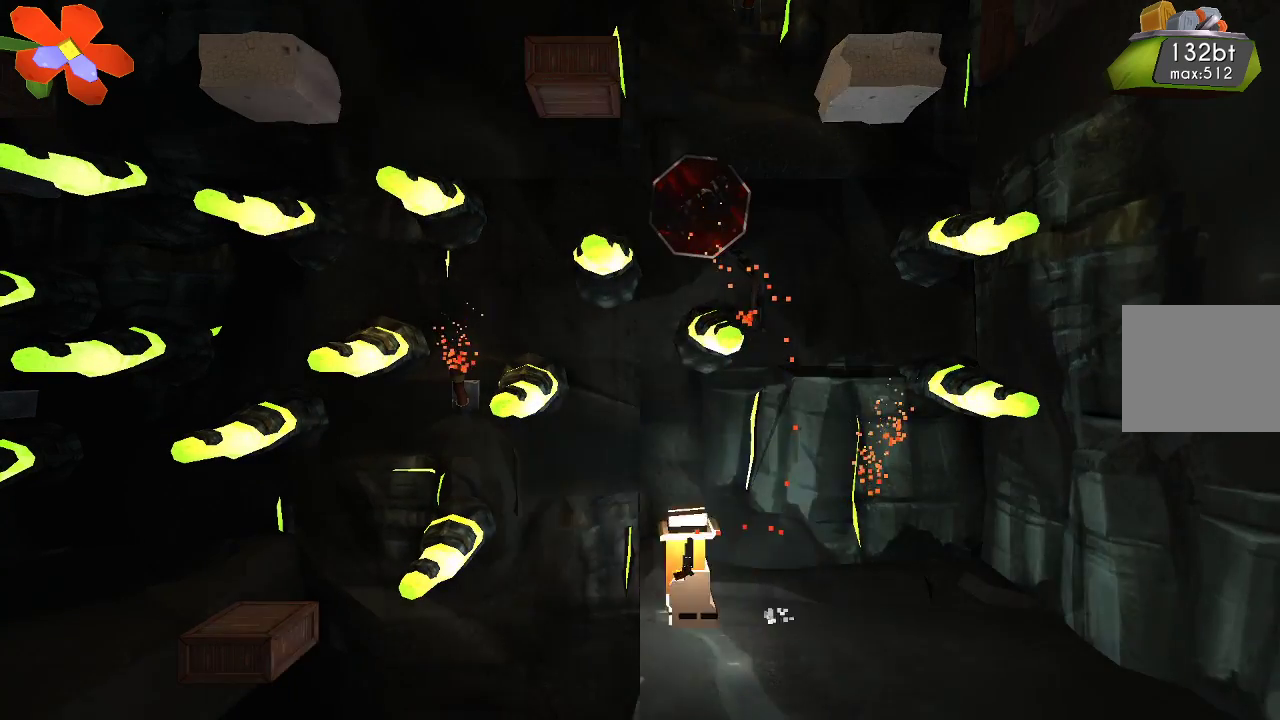
{"buttons": ["R2"], "left_stick": "right", "right_stick": "center", "events": [[33, "CROSS", "down"], [133, "CROSS", "up"], [233, "left_stick", "right"]]}
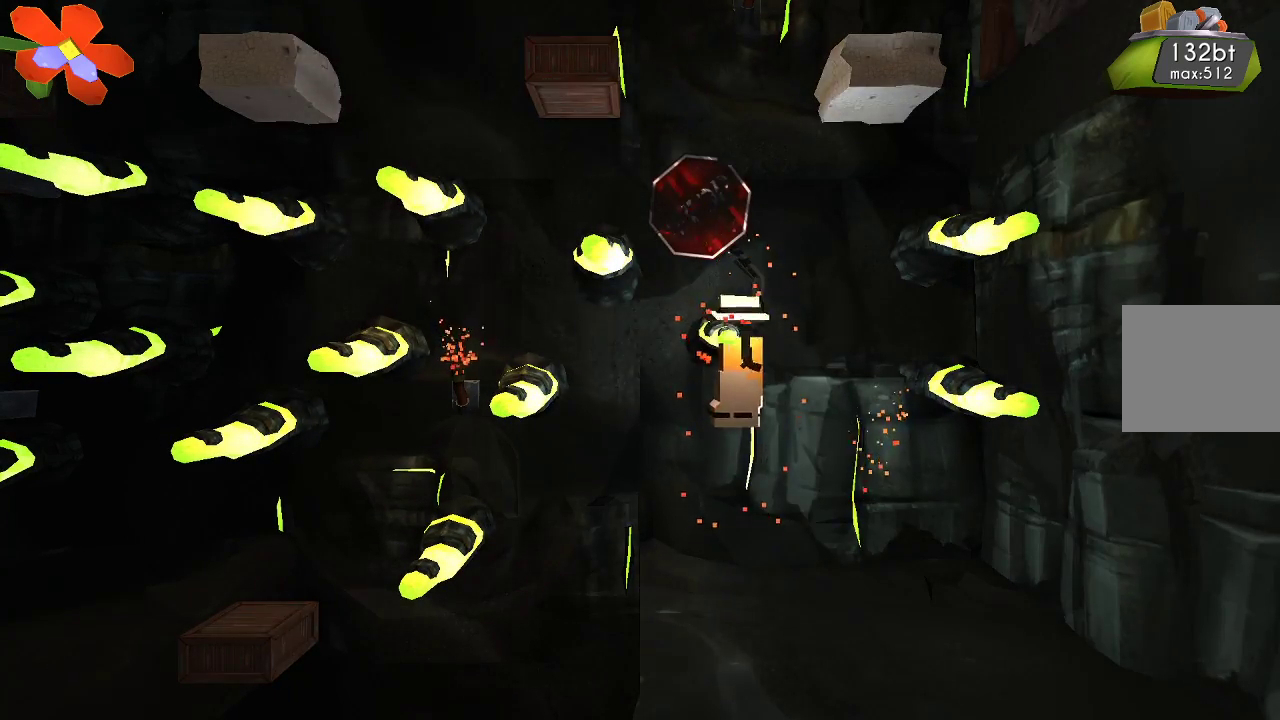
{"buttons": ["R2"], "left_stick": "center", "right_stick": "center", "events": [[467, "left_stick", "center"]]}